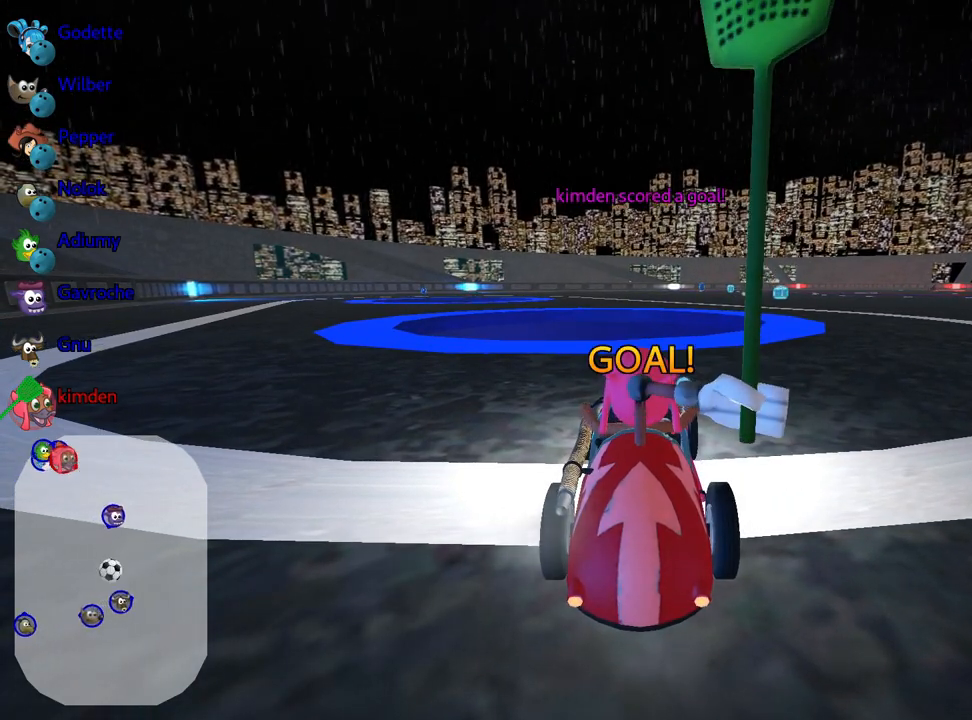
Gameplay with keyboard; each line is a JSON object with the keys held at the frame after it. "events" lists presses ("down") and releases ("up") of "down", "fire", "flag", "left", "look", "nitro", "right", "skid" and "up" between this image and that frame as [ms after this image, input, new state], when the widget could be followed in between. No other keys are recorded. Mouse input is not recorded. Key names are as the overlay labels them; some are game actions (e.g. jump) rather than physical keys.
{"keys": [], "events": []}
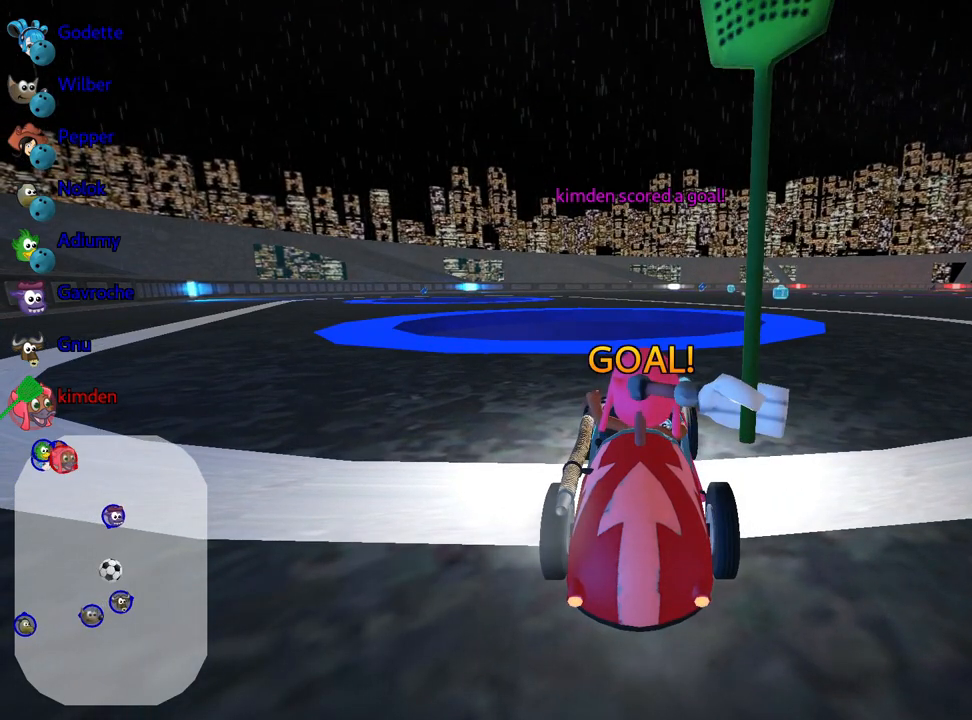
{"keys": [], "events": []}
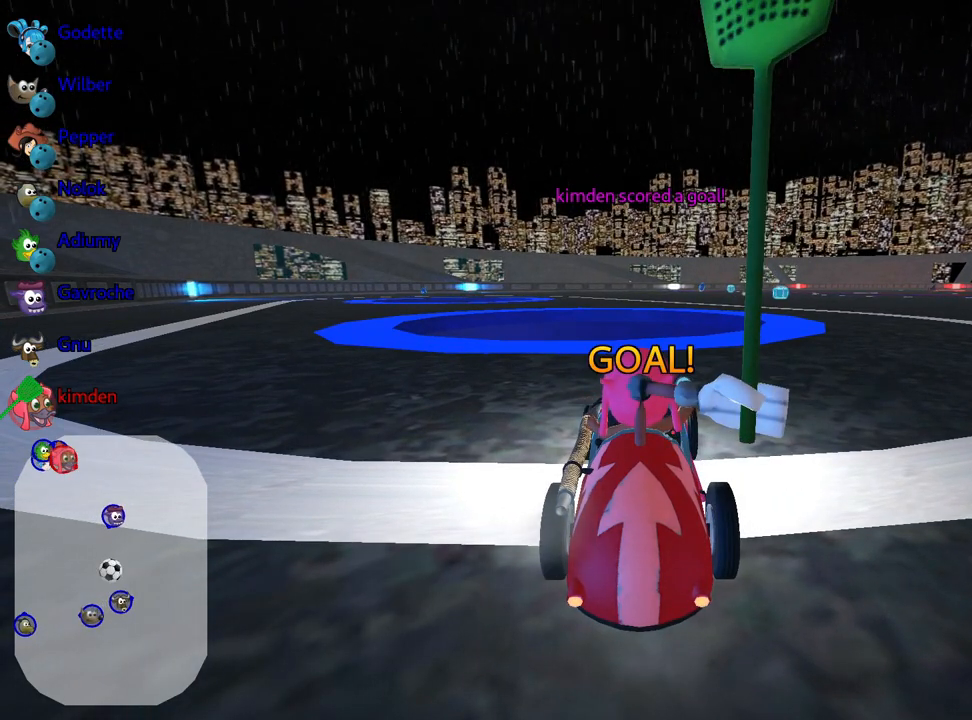
{"keys": ["up"], "events": [[267, "up", "down"]]}
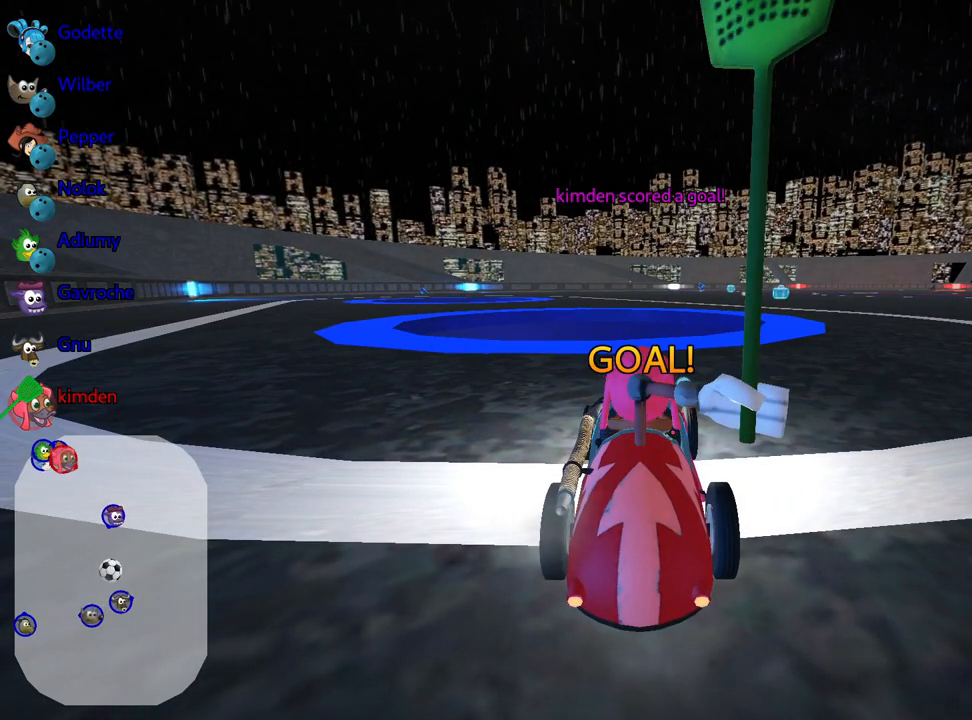
{"keys": ["nitro", "up"], "events": [[50, "nitro", "down"]]}
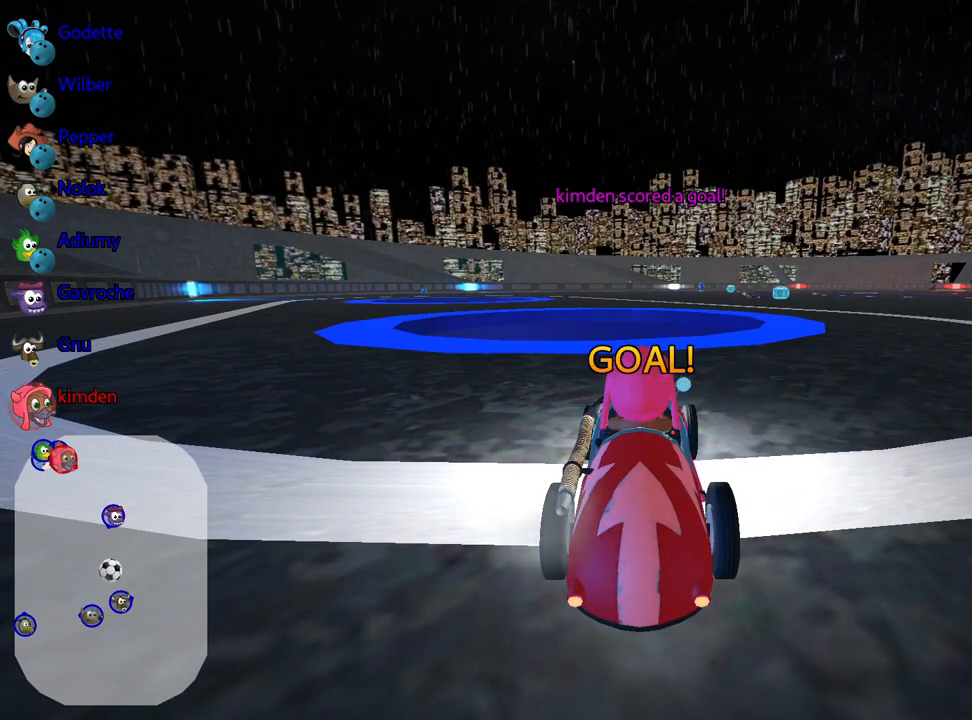
{"keys": ["nitro", "up"], "events": []}
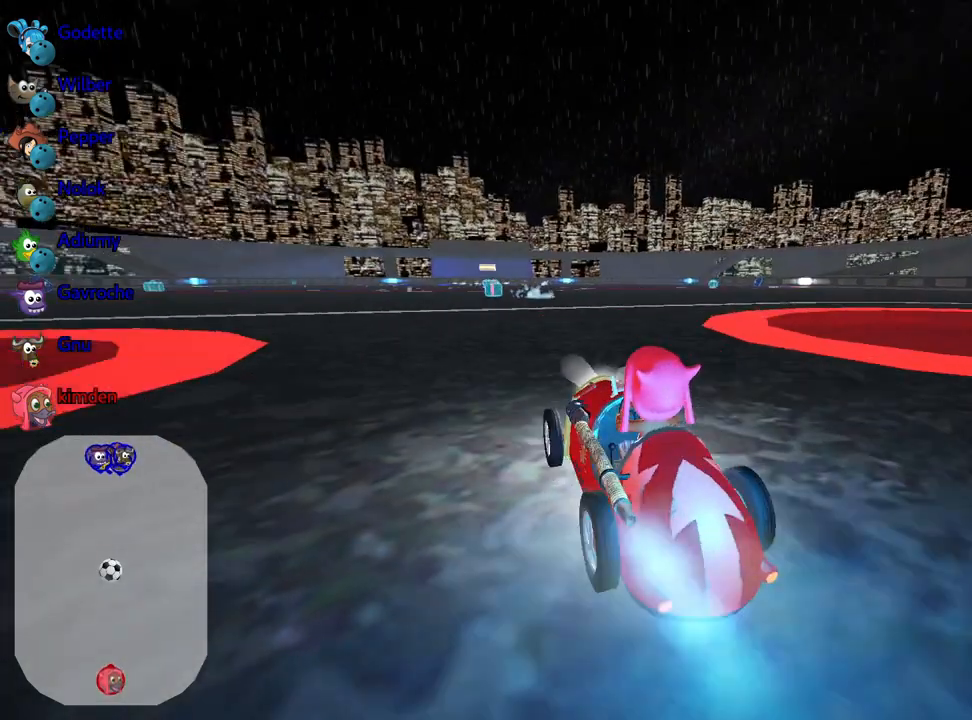
{"keys": ["nitro", "up"], "events": []}
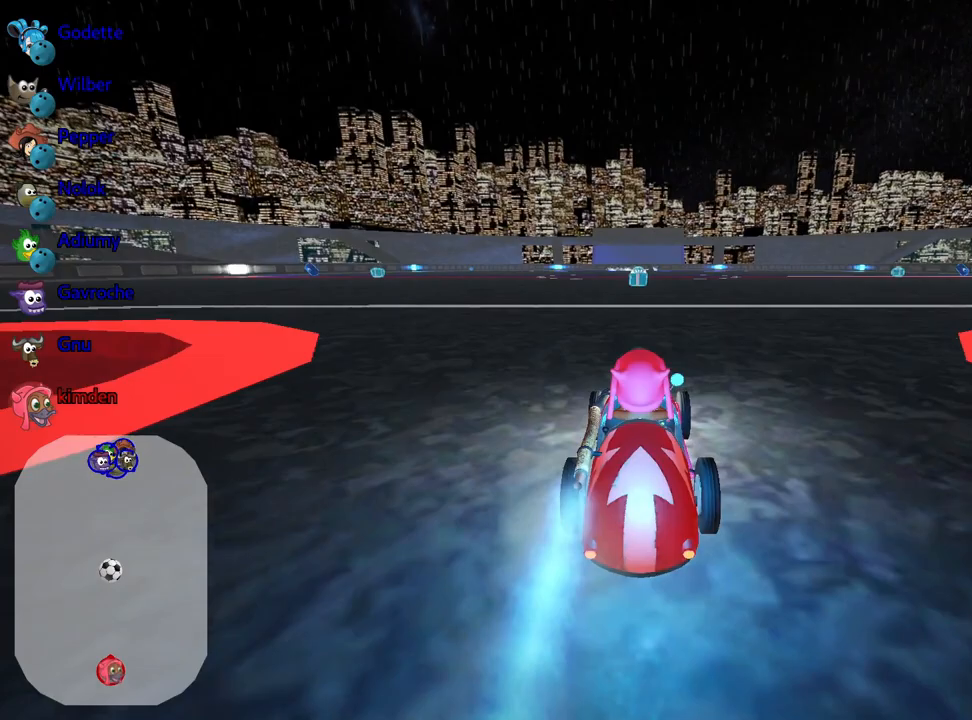
{"keys": ["up"], "events": [[217, "nitro", "up"]]}
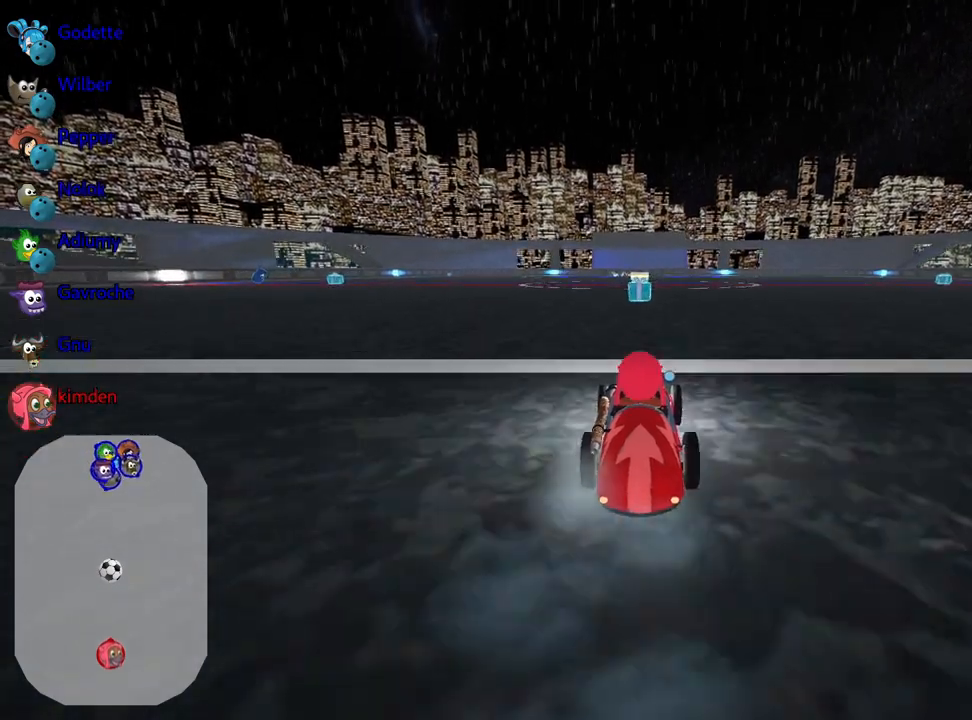
{"keys": ["up"], "events": []}
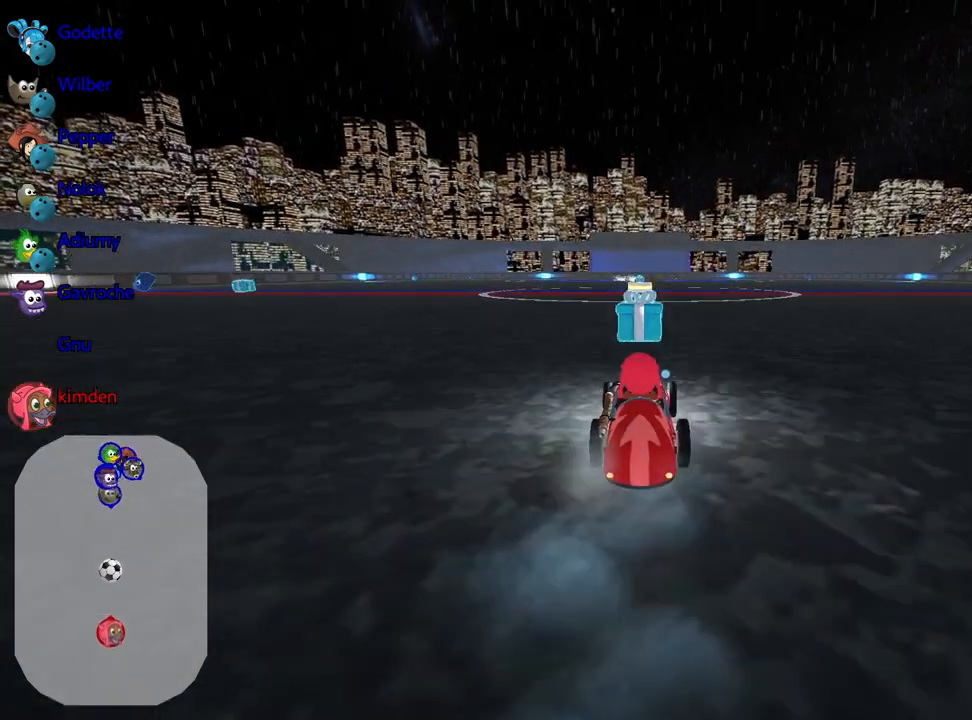
{"keys": ["up"], "events": [[217, "left", "down"], [300, "left", "up"], [317, "fire", "down"], [367, "fire", "up"]]}
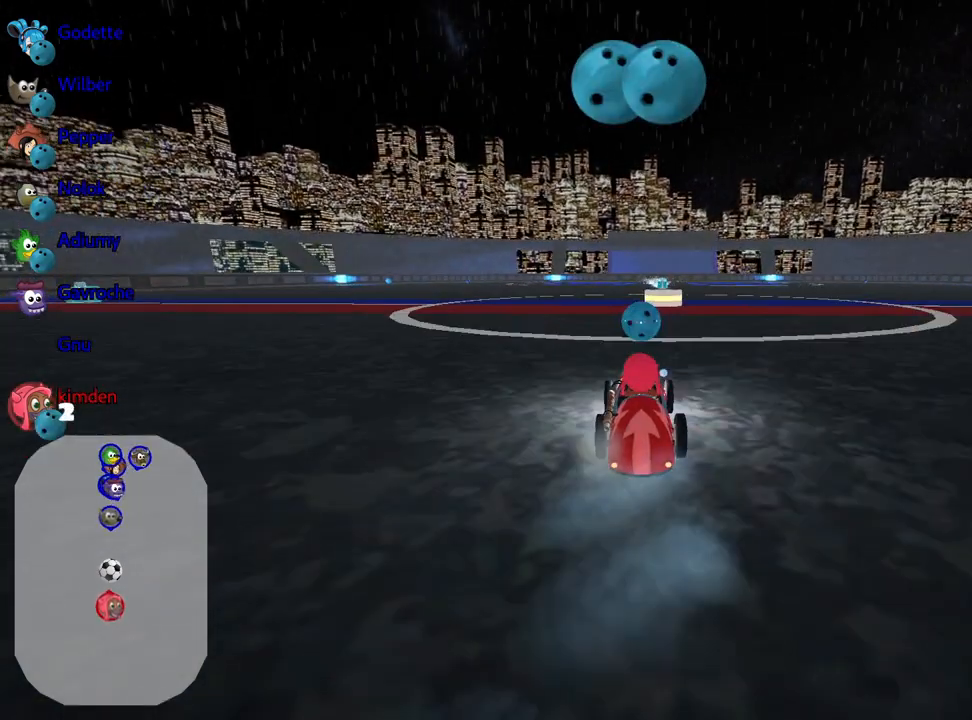
{"keys": [], "events": [[183, "right", "down"], [283, "up", "up"], [317, "right", "up"], [433, "fire", "down"], [500, "fire", "up"]]}
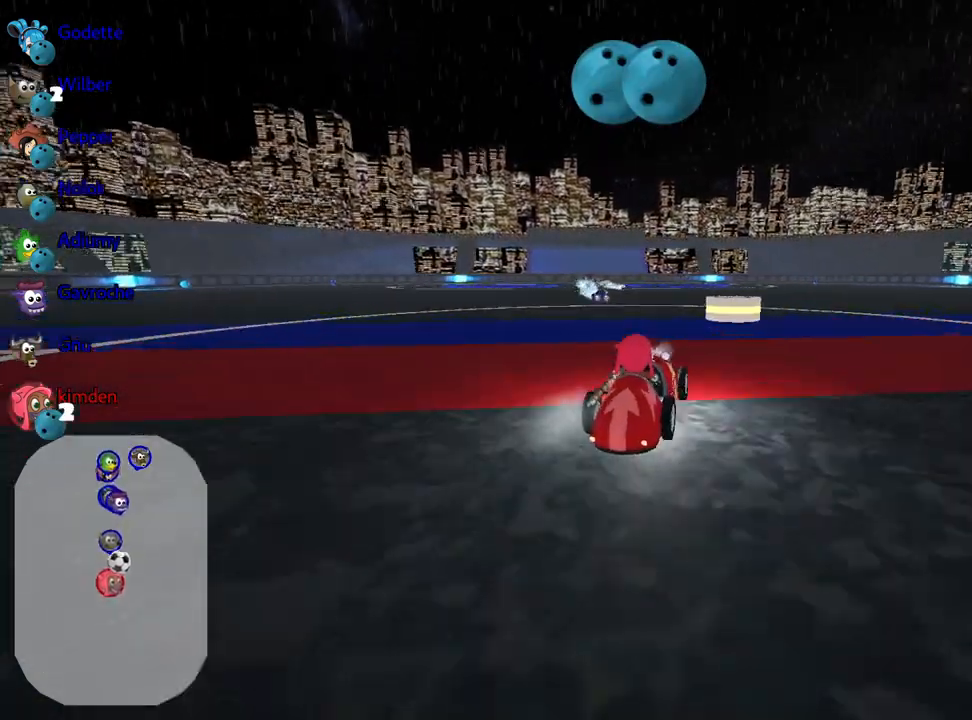
{"keys": ["right", "up"], "events": [[200, "right", "down"], [367, "up", "down"]]}
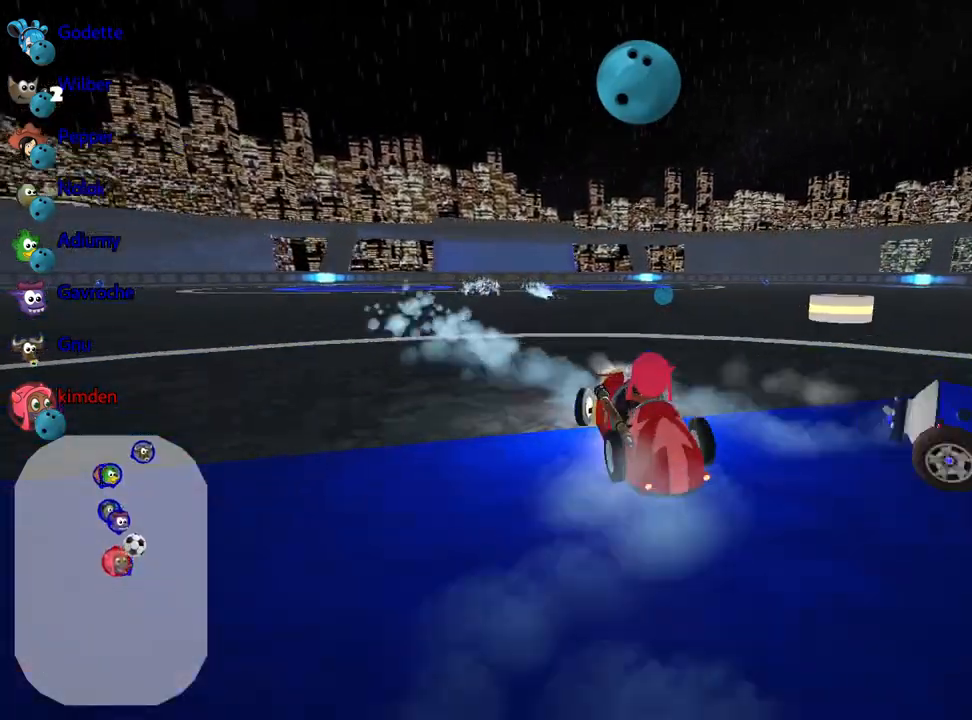
{"keys": ["right", "up"], "events": []}
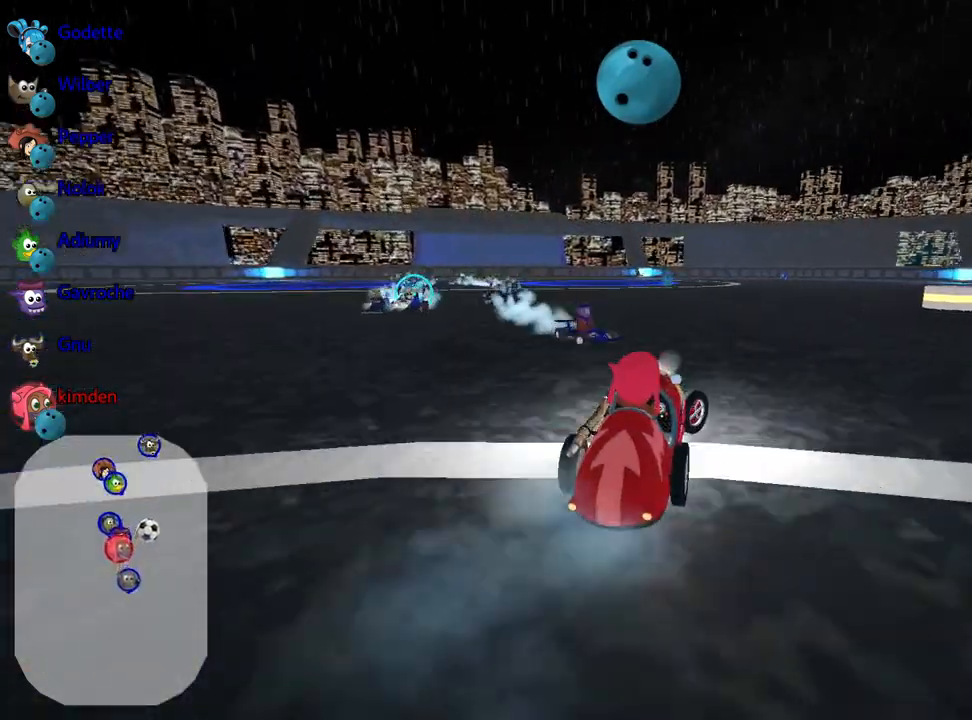
{"keys": ["right", "up"], "events": []}
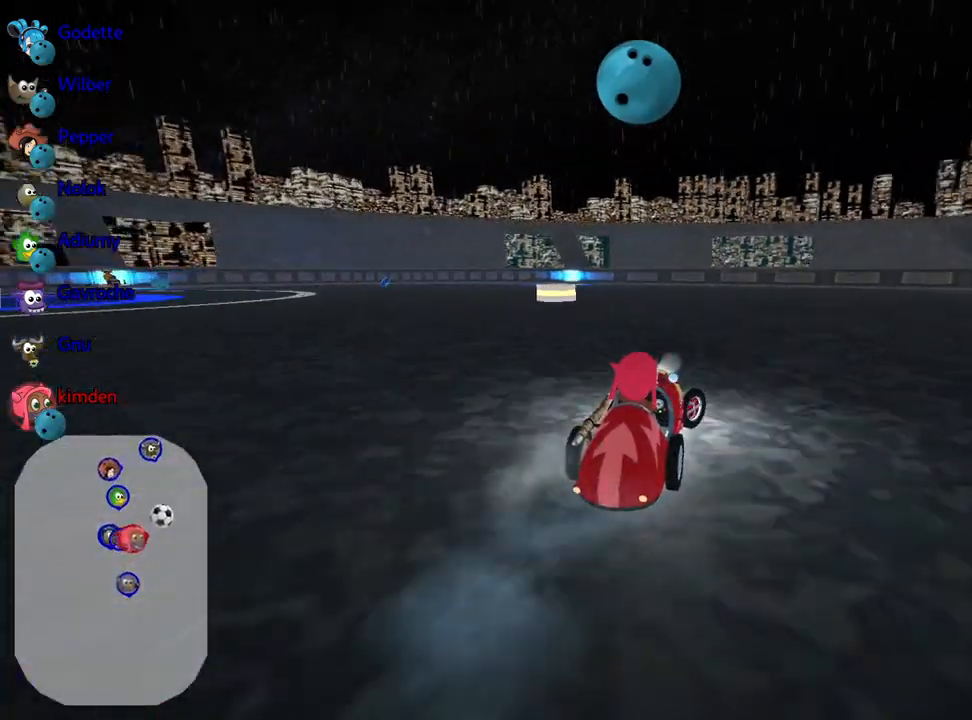
{"keys": ["left"], "events": [[17, "right", "up"], [133, "left", "down"], [250, "up", "up"]]}
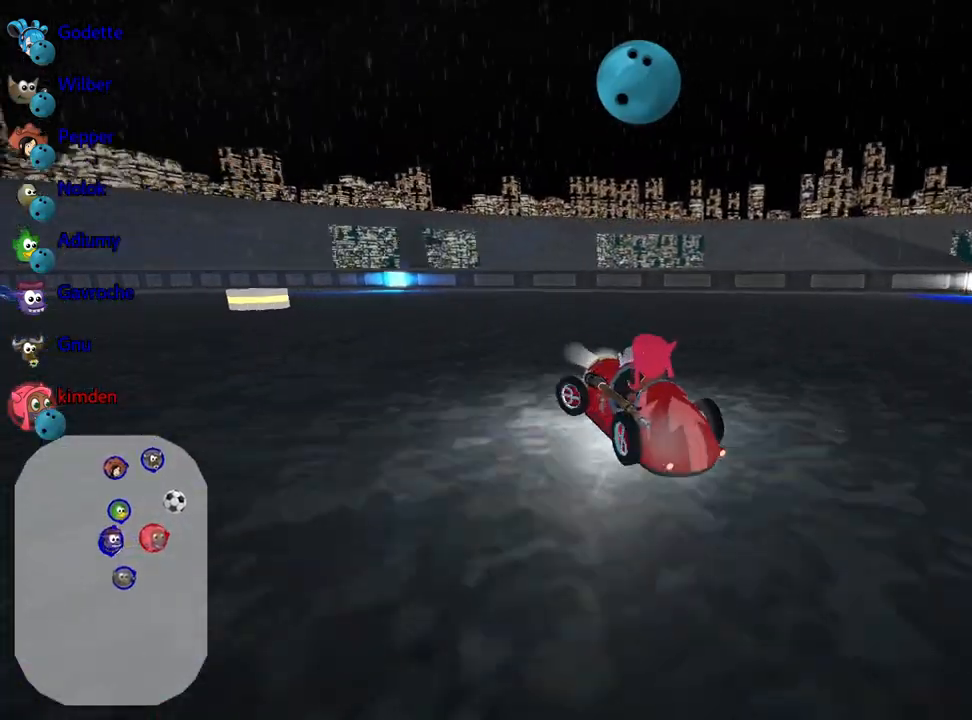
{"keys": ["right", "up"], "events": [[250, "up", "down"], [317, "left", "up"], [467, "right", "down"]]}
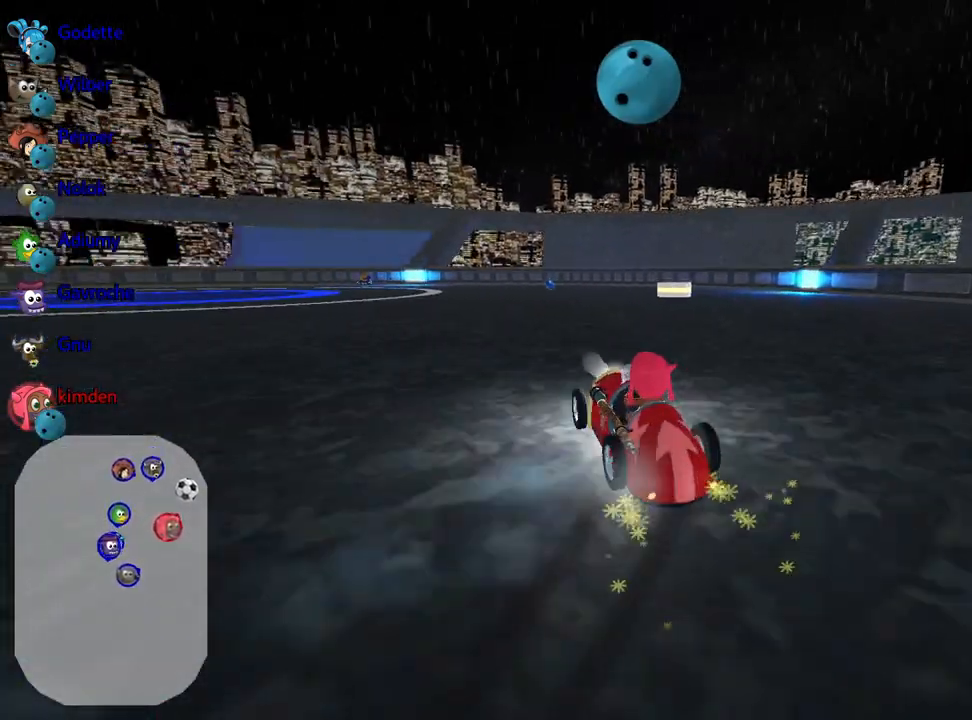
{"keys": ["right"], "events": [[450, "up", "up"]]}
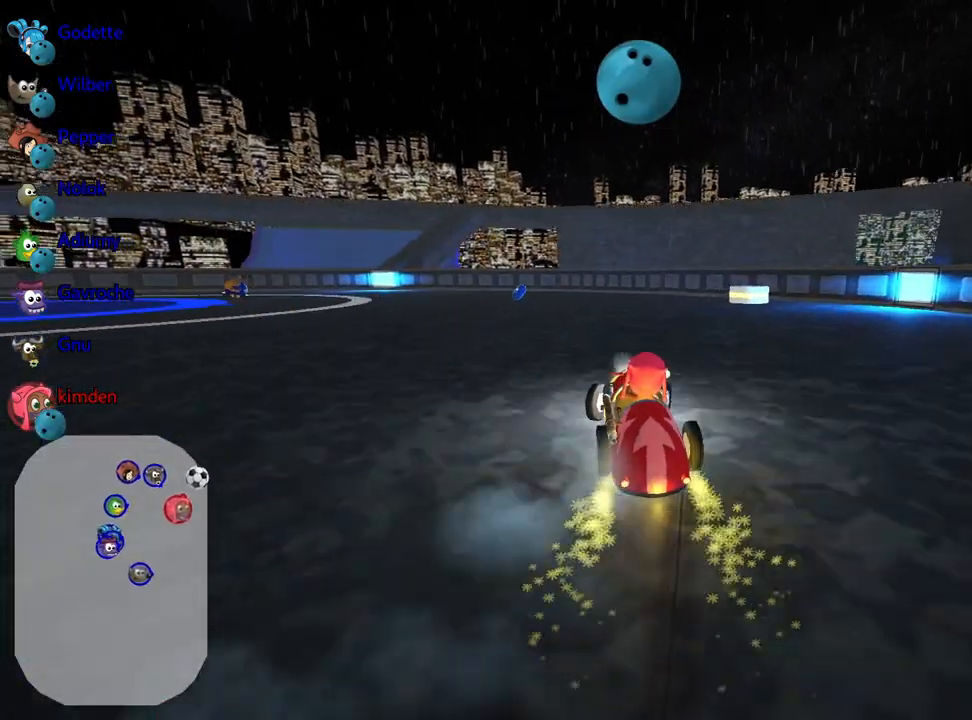
{"keys": ["left"], "events": [[267, "right", "up"], [433, "left", "down"]]}
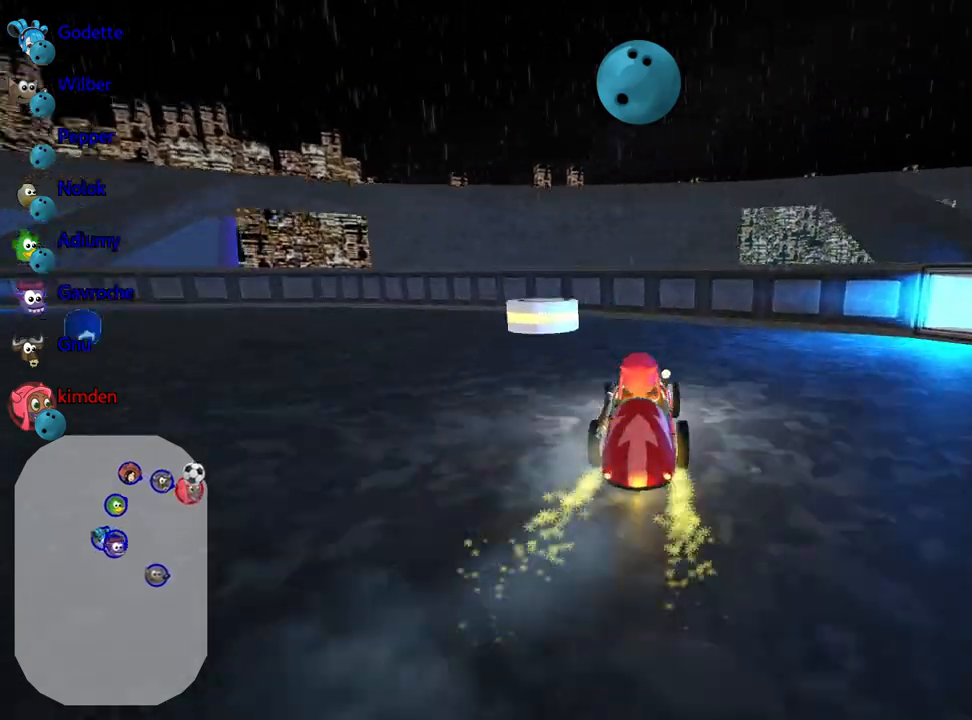
{"keys": ["down", "left"], "events": [[150, "down", "down"]]}
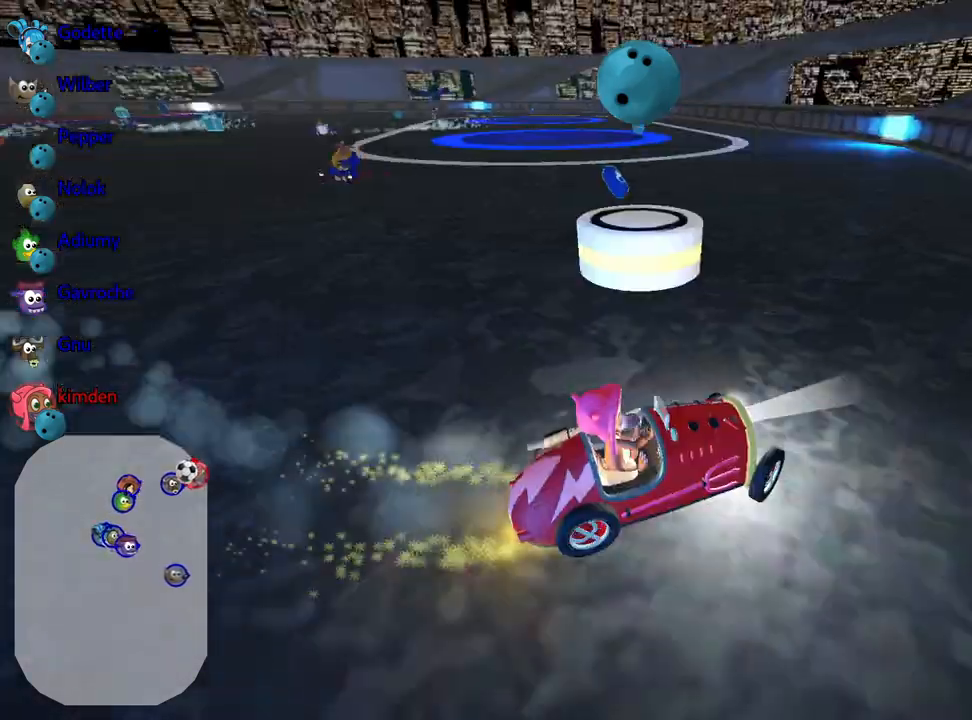
{"keys": ["down", "right"], "events": [[83, "left", "up"], [350, "right", "down"]]}
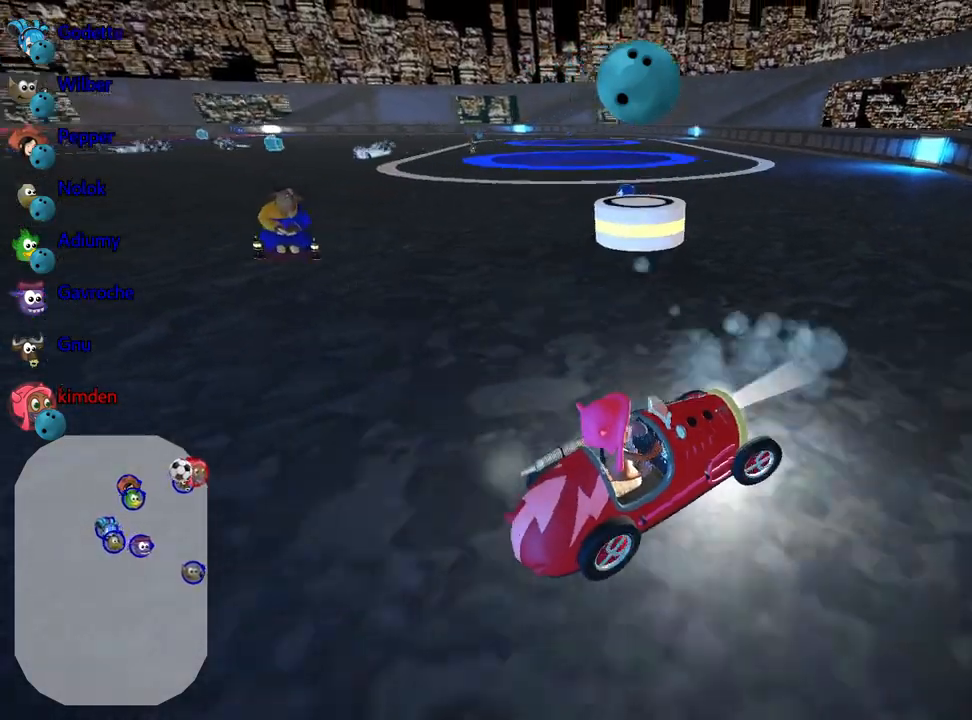
{"keys": ["up"], "events": [[150, "right", "up"], [183, "down", "up"], [183, "up", "down"]]}
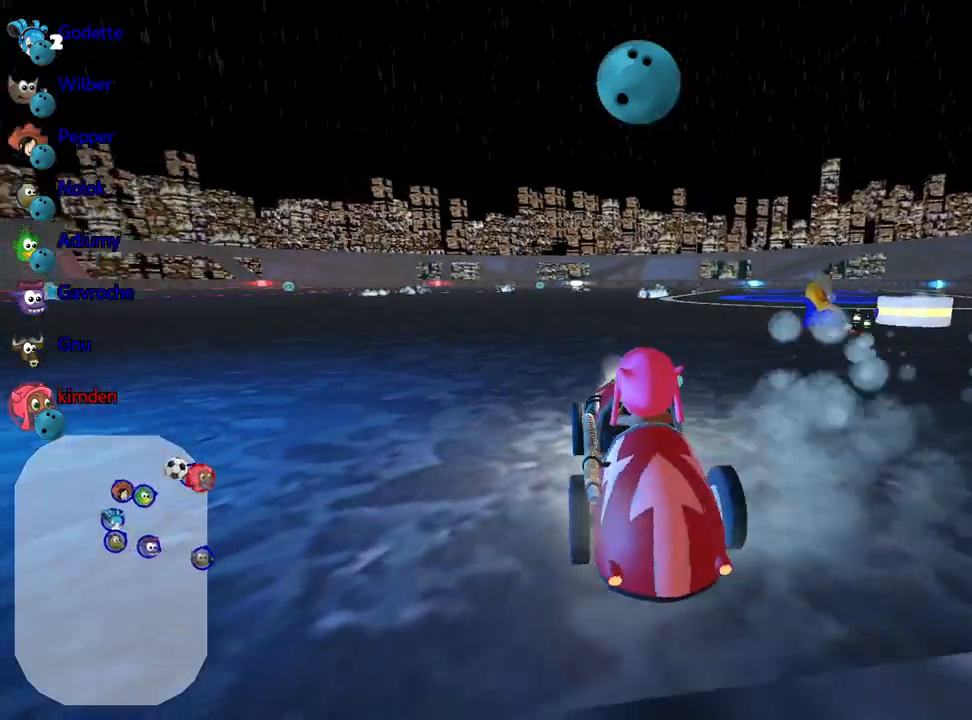
{"keys": ["right", "up"], "events": [[100, "right", "down"]]}
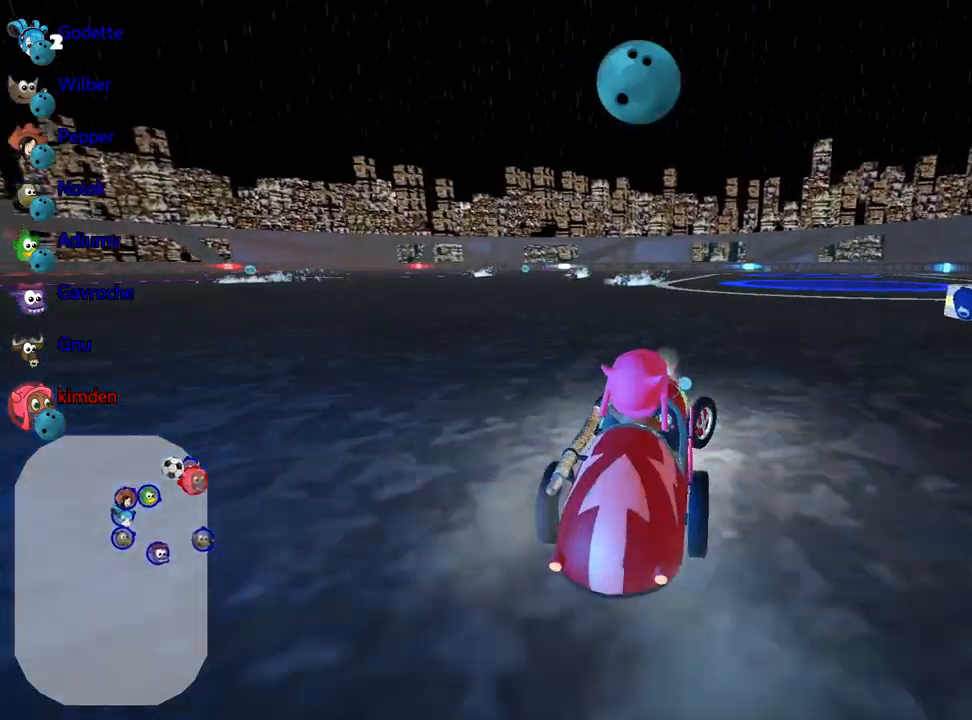
{"keys": ["up"], "events": [[383, "right", "up"]]}
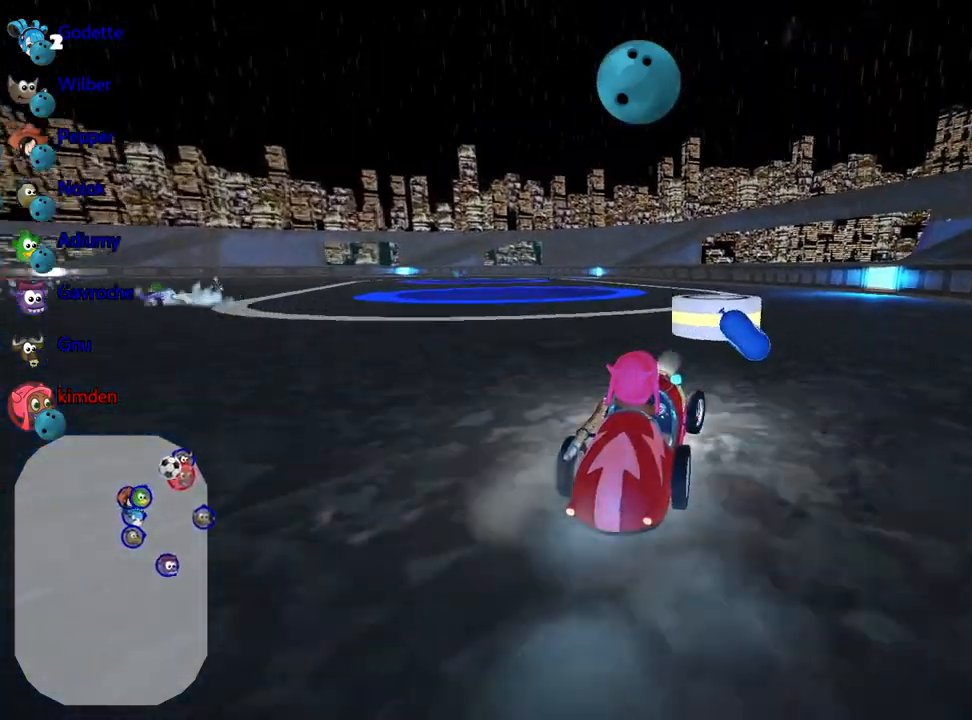
{"keys": ["left", "up"], "events": [[200, "left", "down"]]}
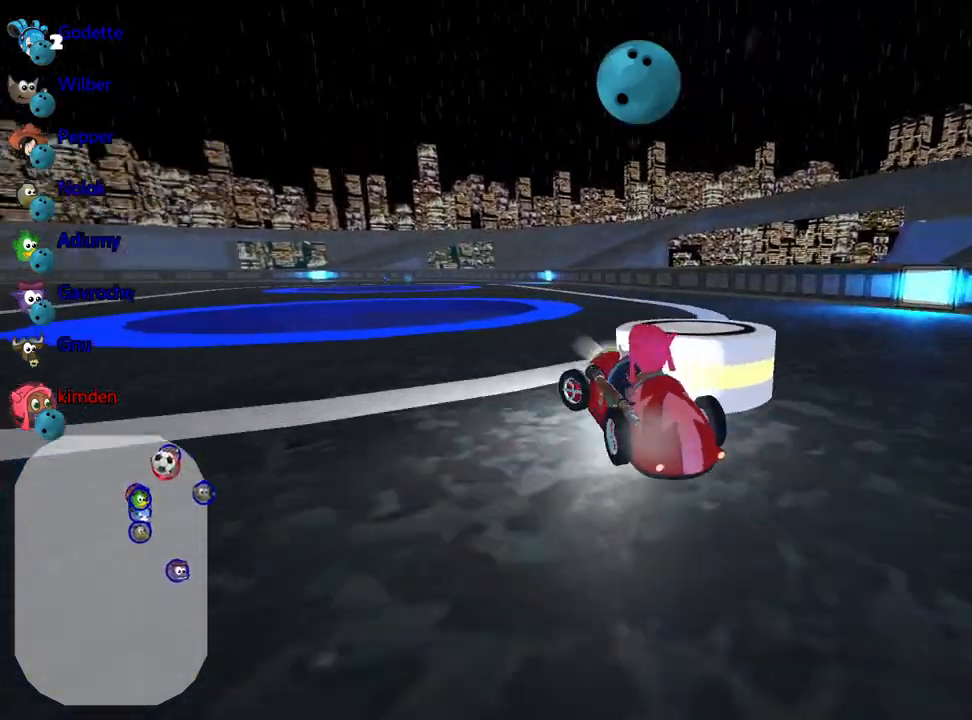
{"keys": ["down", "right"], "events": [[17, "left", "up"], [183, "up", "up"], [233, "right", "down"], [250, "down", "down"]]}
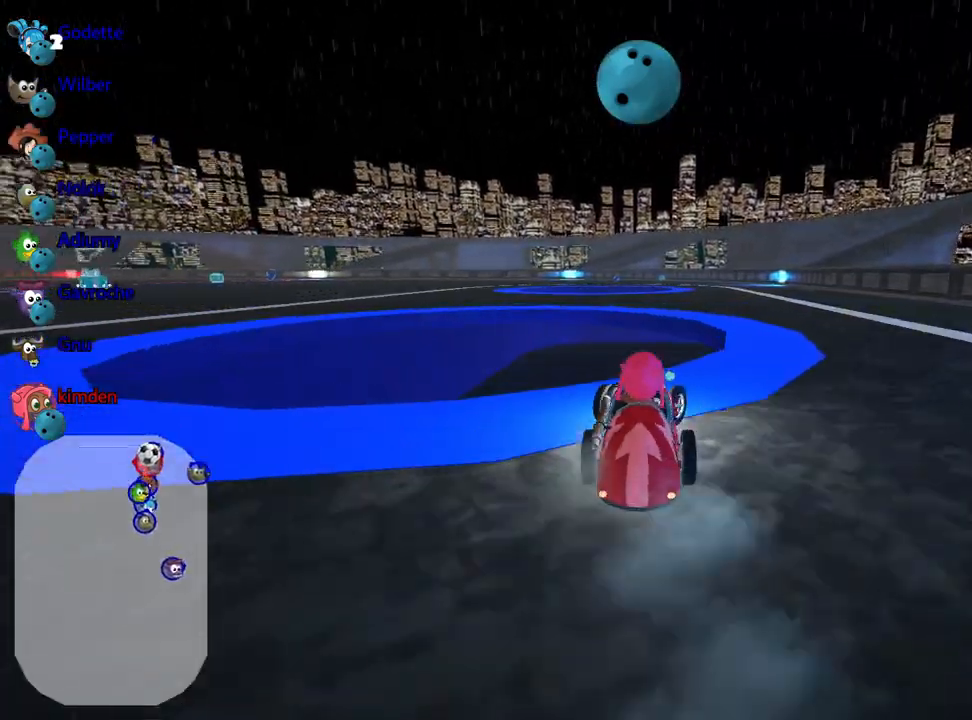
{"keys": ["down"], "events": [[417, "right", "up"]]}
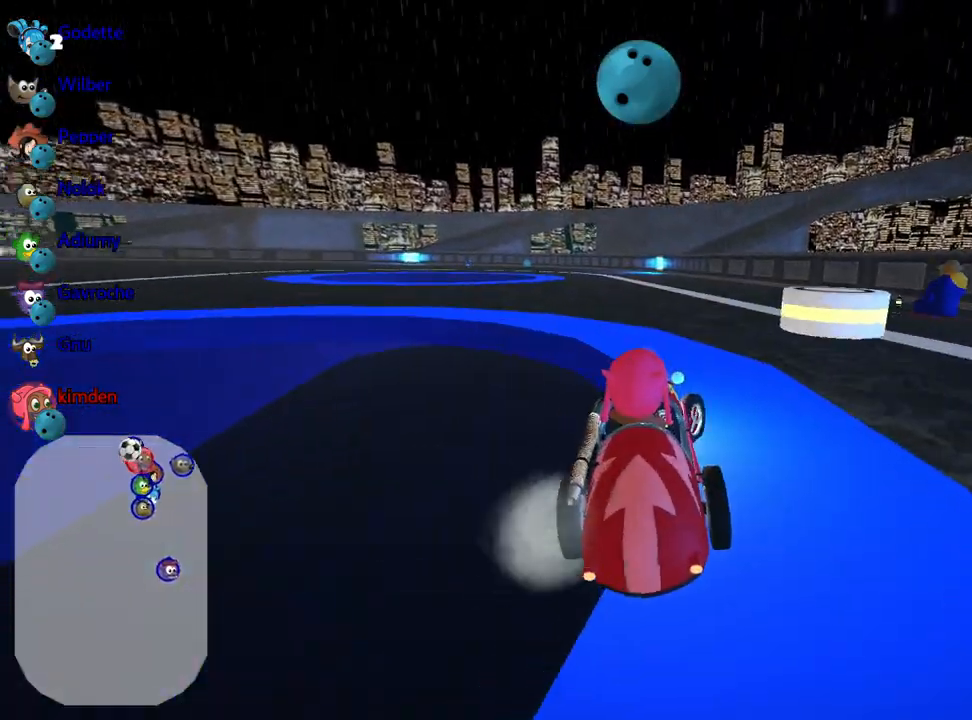
{"keys": ["down"], "events": []}
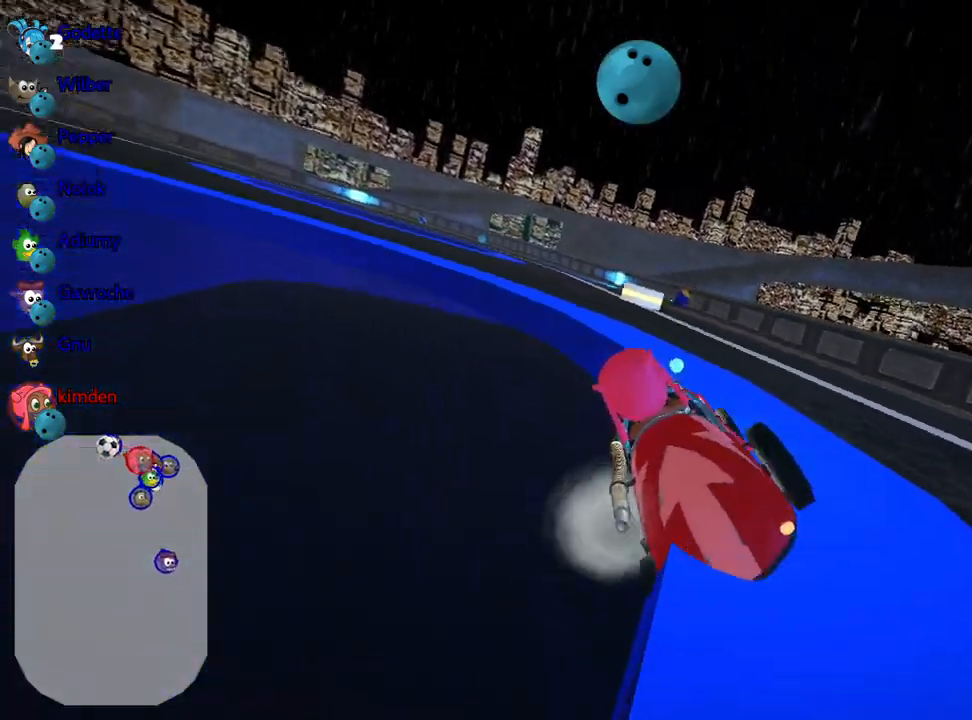
{"keys": [], "events": [[500, "down", "up"]]}
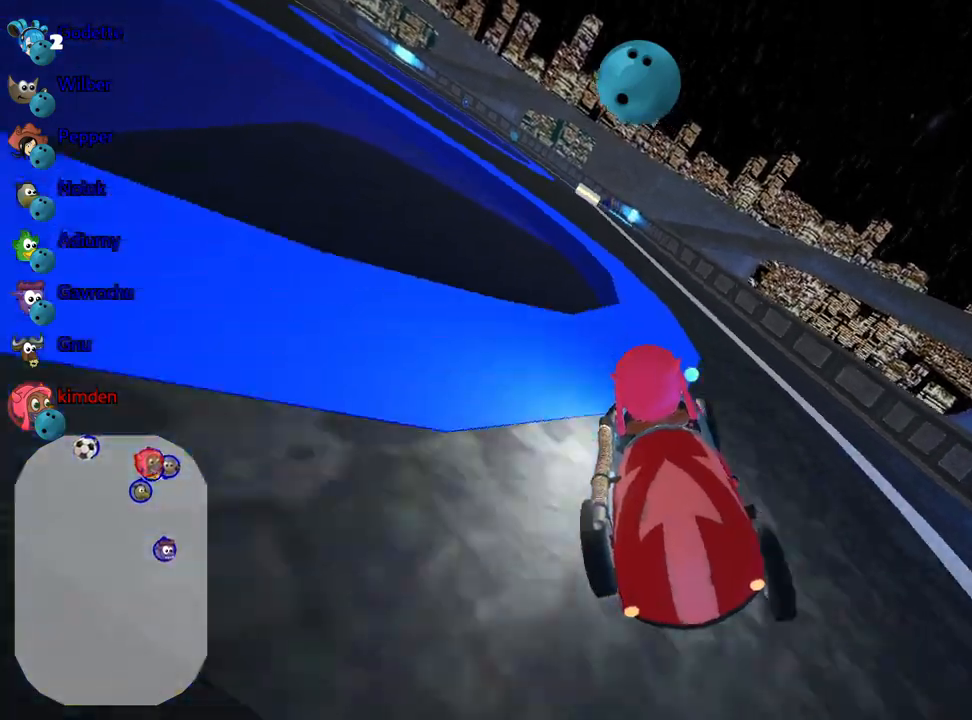
{"keys": ["nitro", "up"], "events": [[133, "up", "down"], [483, "nitro", "down"]]}
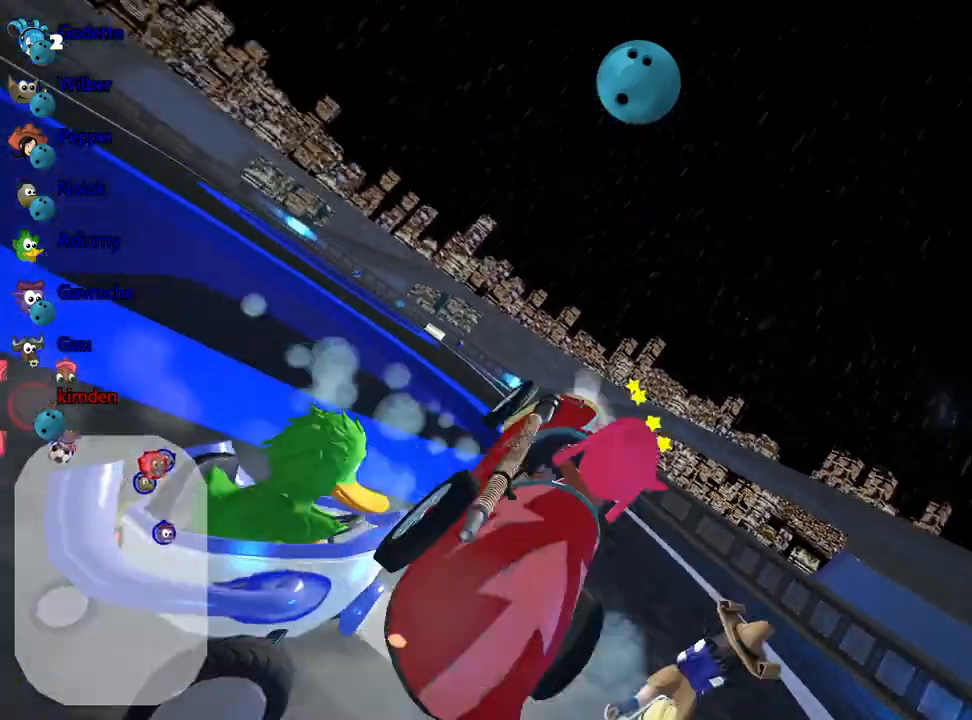
{"keys": ["up"], "events": [[67, "right", "down"], [267, "right", "up"], [350, "nitro", "up"]]}